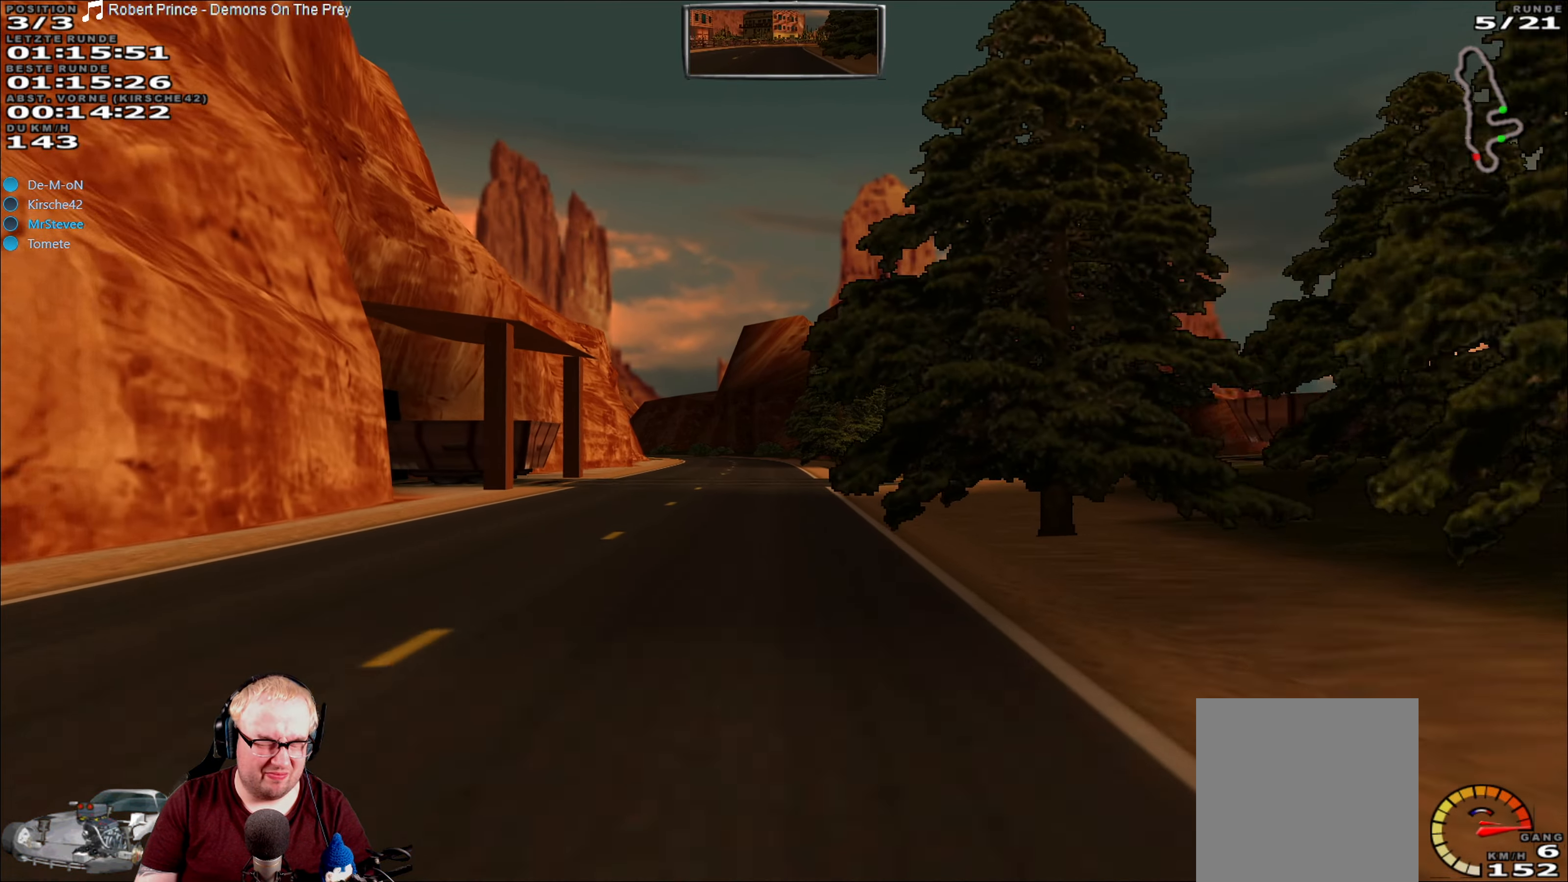
Gameplay with a controller (Xbox layout); each line is a JSON object with the inputs held at the frame after it (dt_ms = milliseconds from this image to that frame). "events" lists button and stick changes between this image and that frame as [ms after this image, input, new state], when the widget could be followed in between. Not read: A L3 R3.
{"dt_ms": 500, "buttons": ["R2"], "left_stick": "center", "right_stick": "center", "events": []}
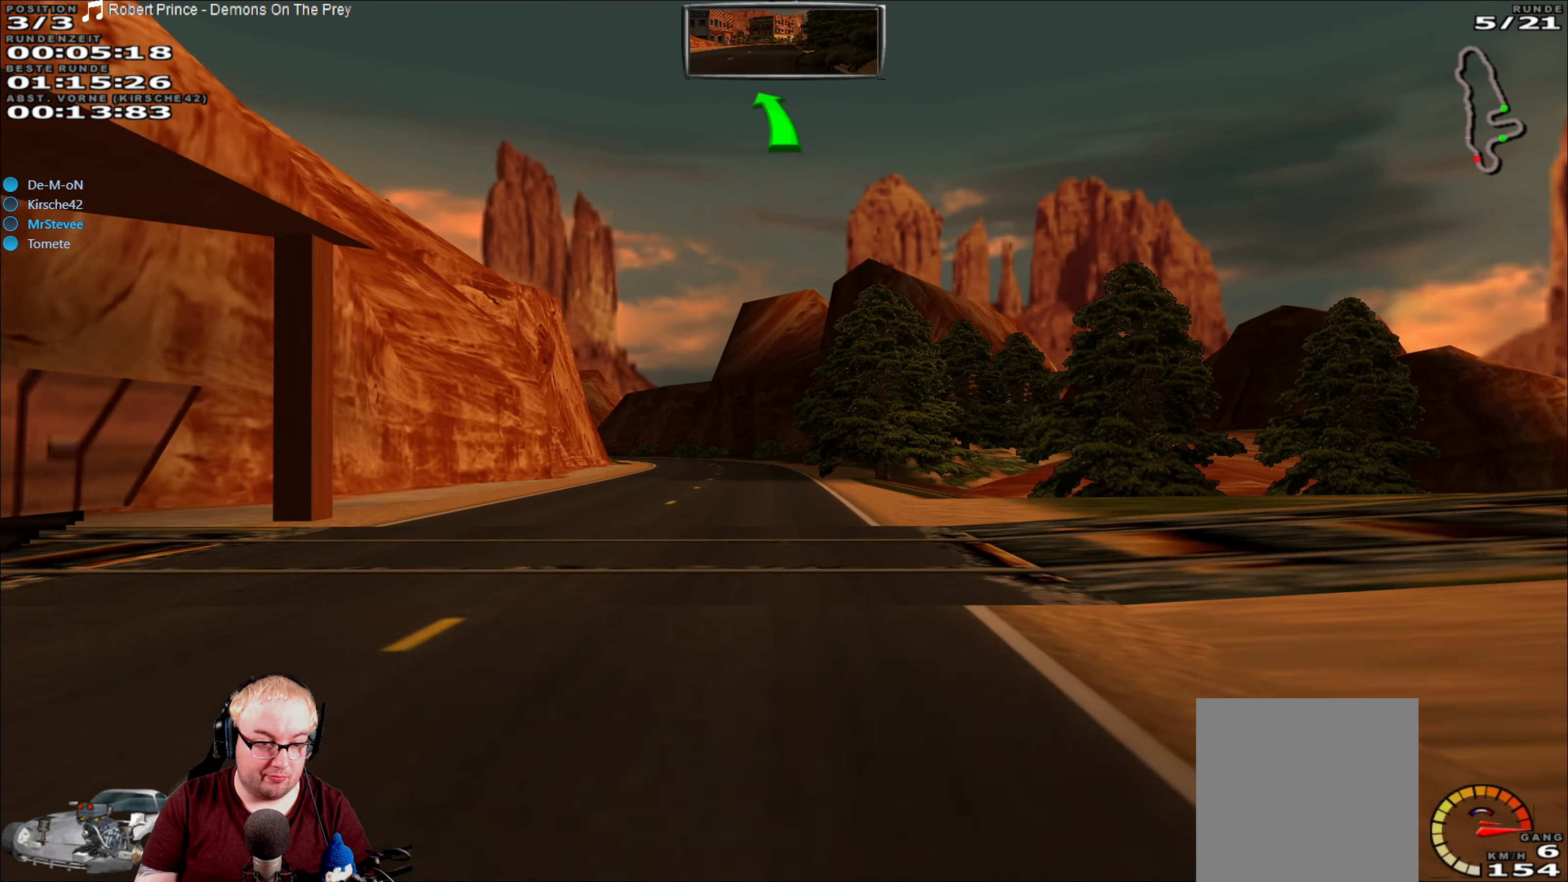
{"dt_ms": 500, "buttons": ["R2"], "left_stick": "center", "right_stick": "center", "events": []}
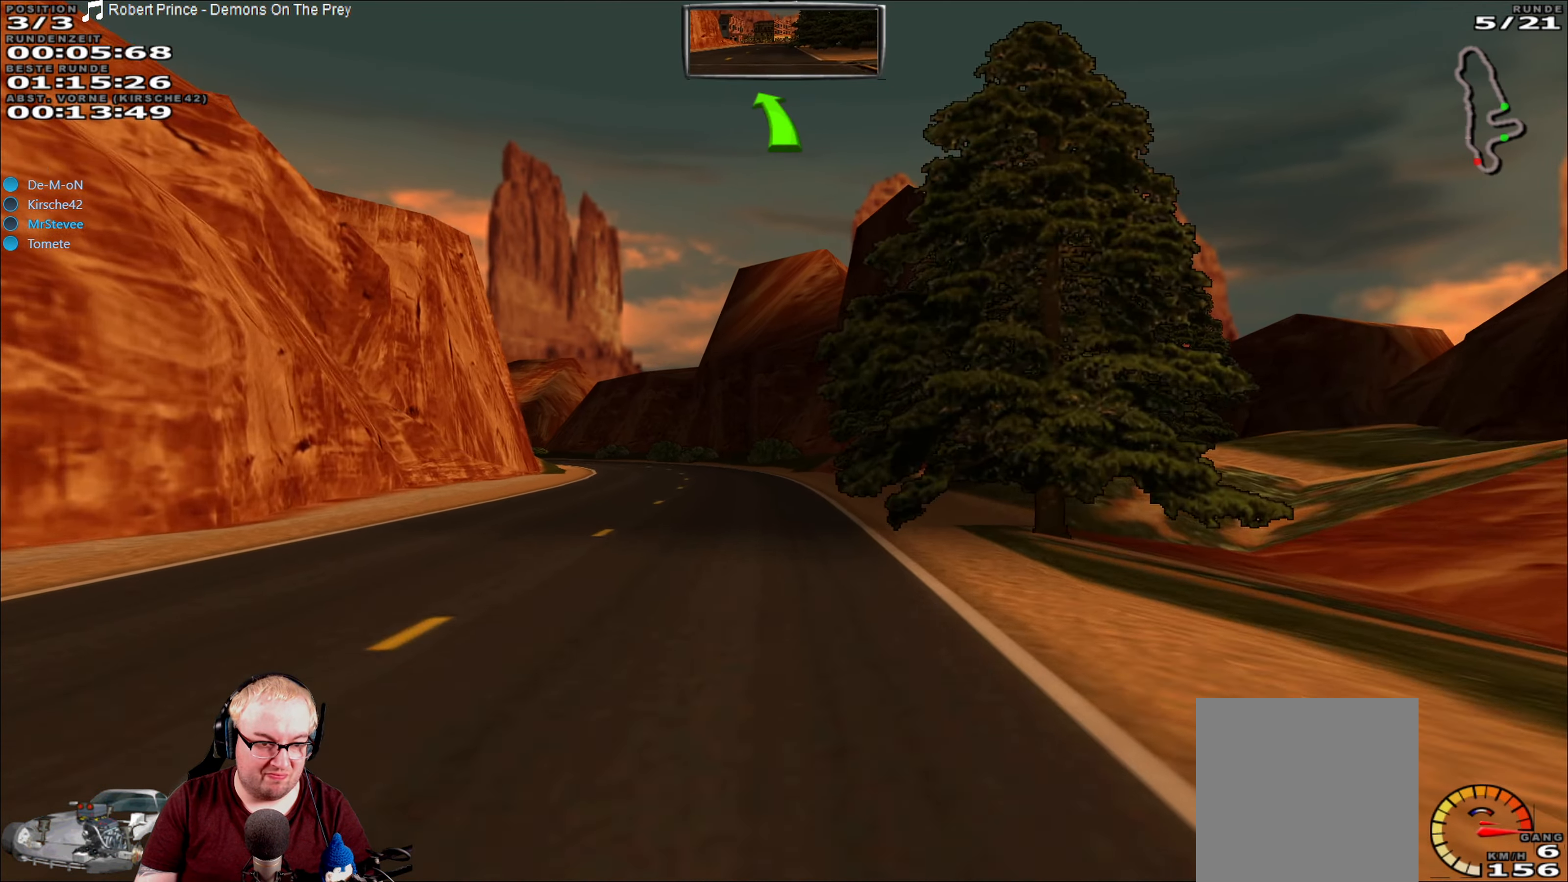
{"dt_ms": 1000, "buttons": ["R2"], "left_stick": "left", "right_stick": "center", "events": [[283, "left_stick", "left"], [583, "left_stick", "center"], [767, "left_stick", "left"]]}
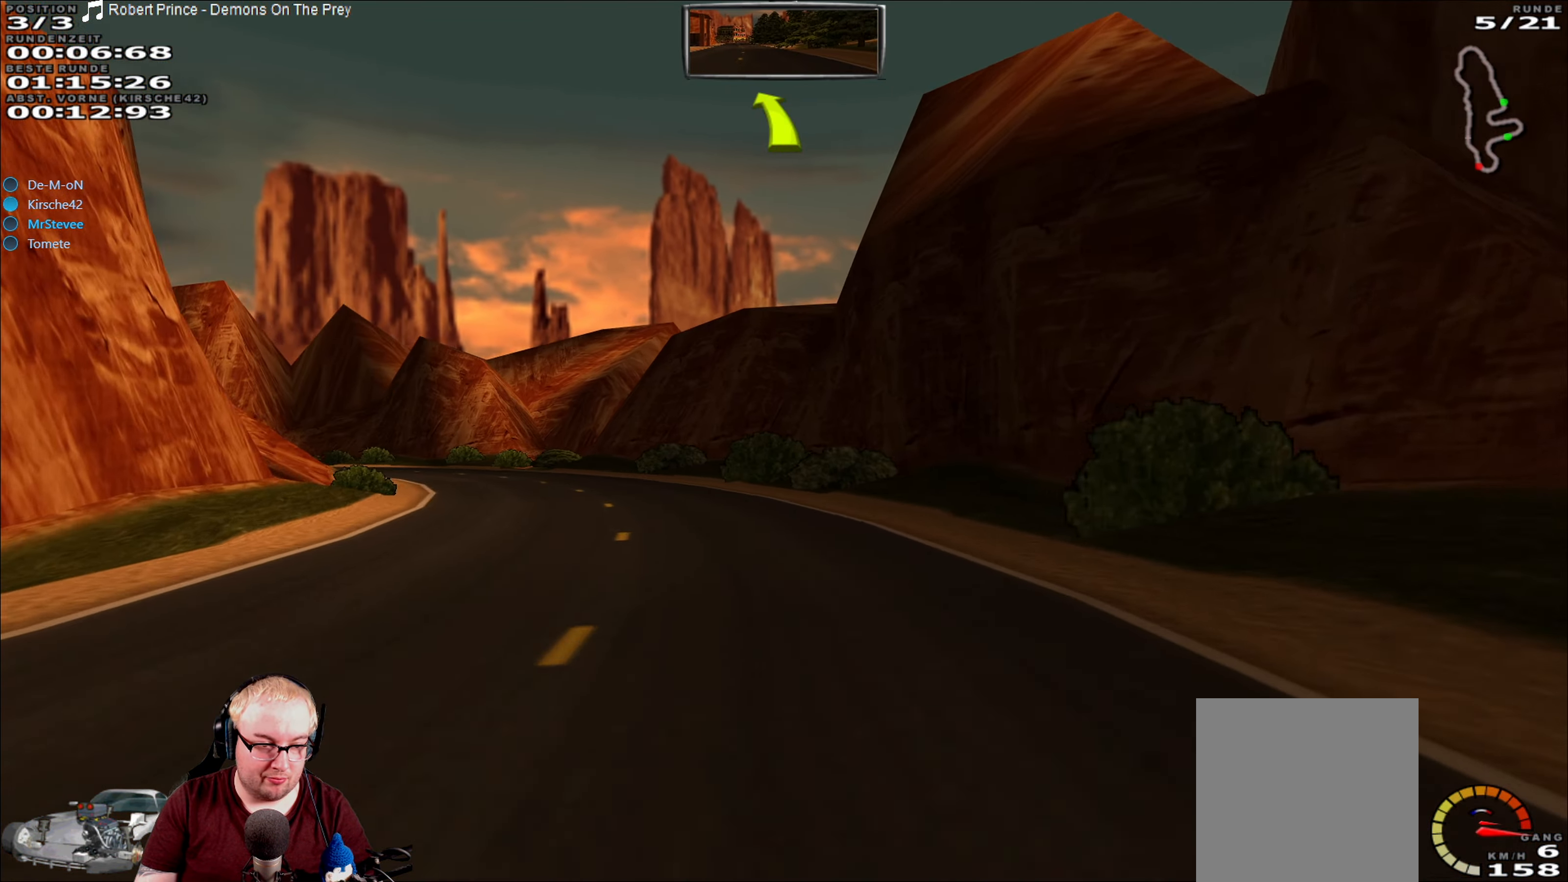
{"dt_ms": 1000, "buttons": ["R2"], "left_stick": "left", "right_stick": "center", "events": [[367, "left_stick", "center"], [467, "left_stick", "left"], [600, "left_stick", "center"], [667, "left_stick", "left"]]}
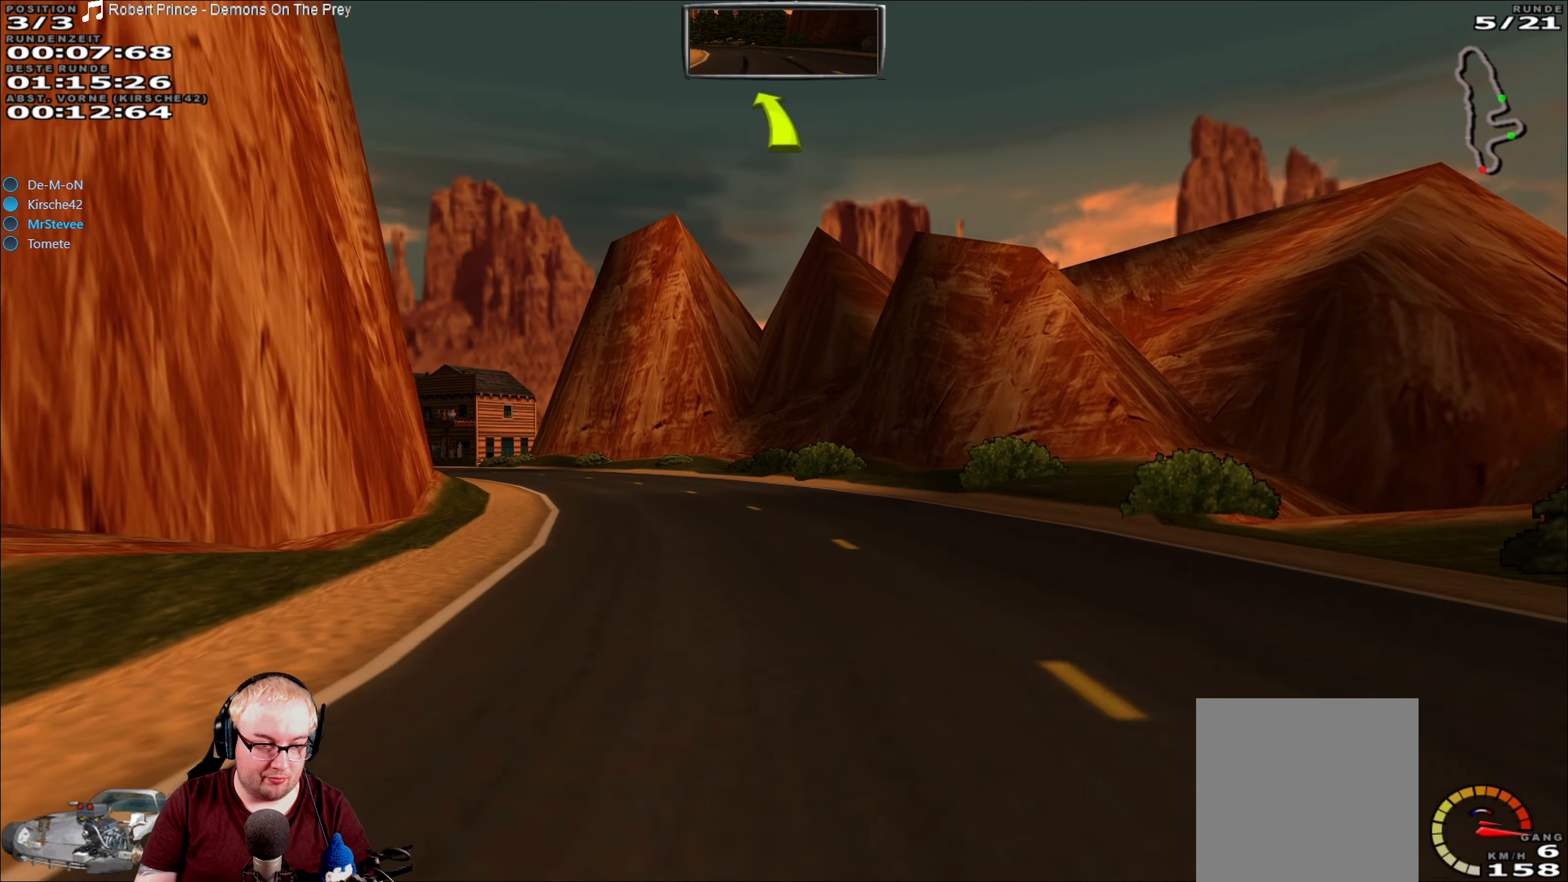
{"dt_ms": 500, "buttons": ["R2"], "left_stick": "left", "right_stick": "center", "events": []}
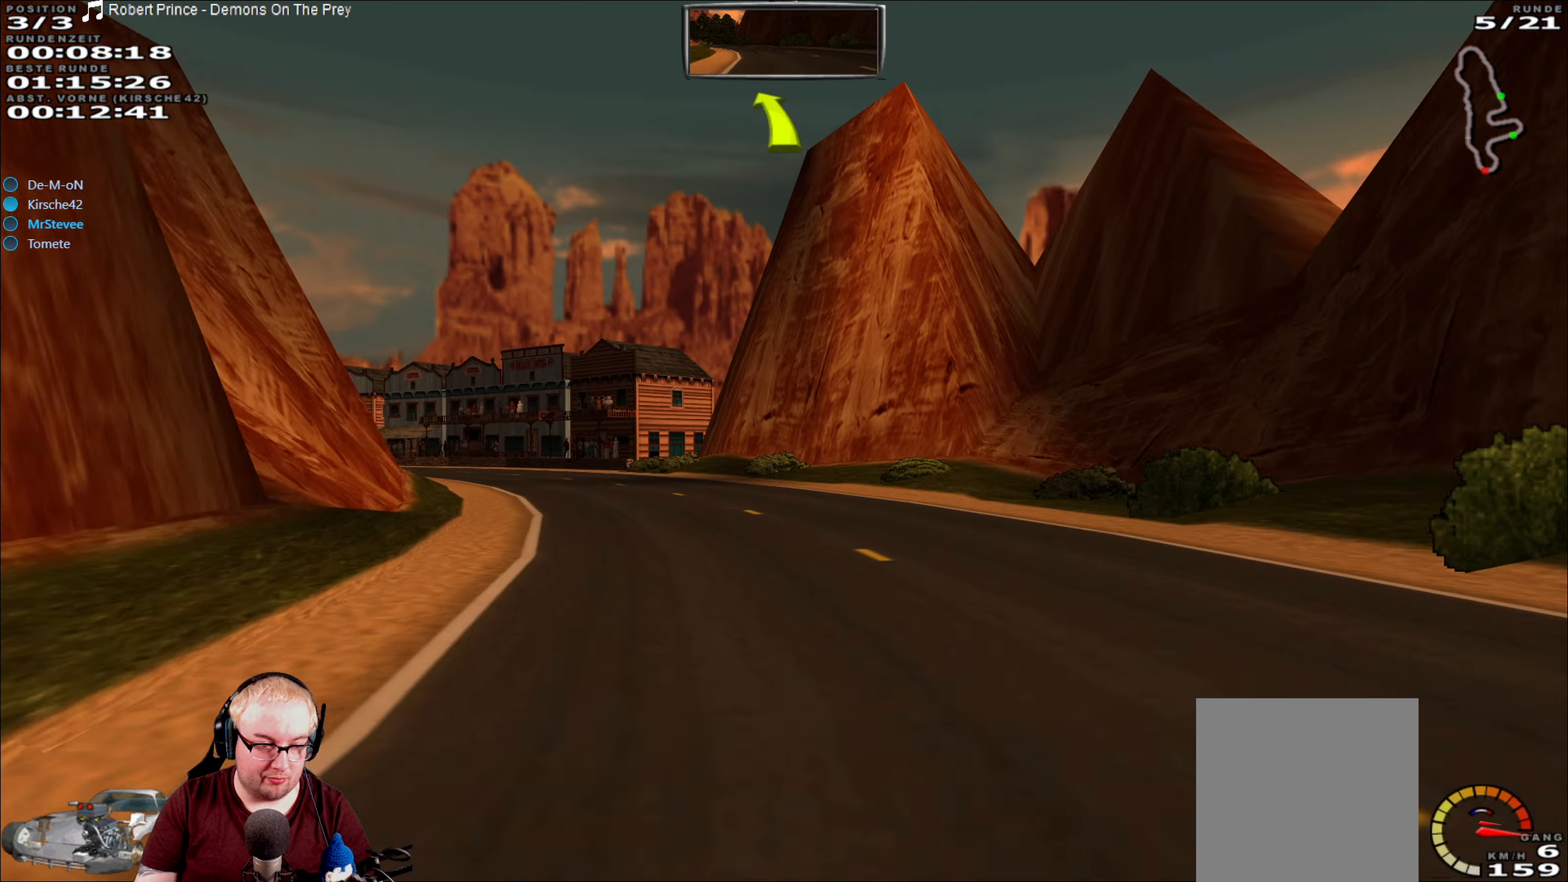
{"dt_ms": 500, "buttons": ["R2"], "left_stick": "left", "right_stick": "center", "events": [[400, "left_stick", "center"], [467, "left_stick", "left"]]}